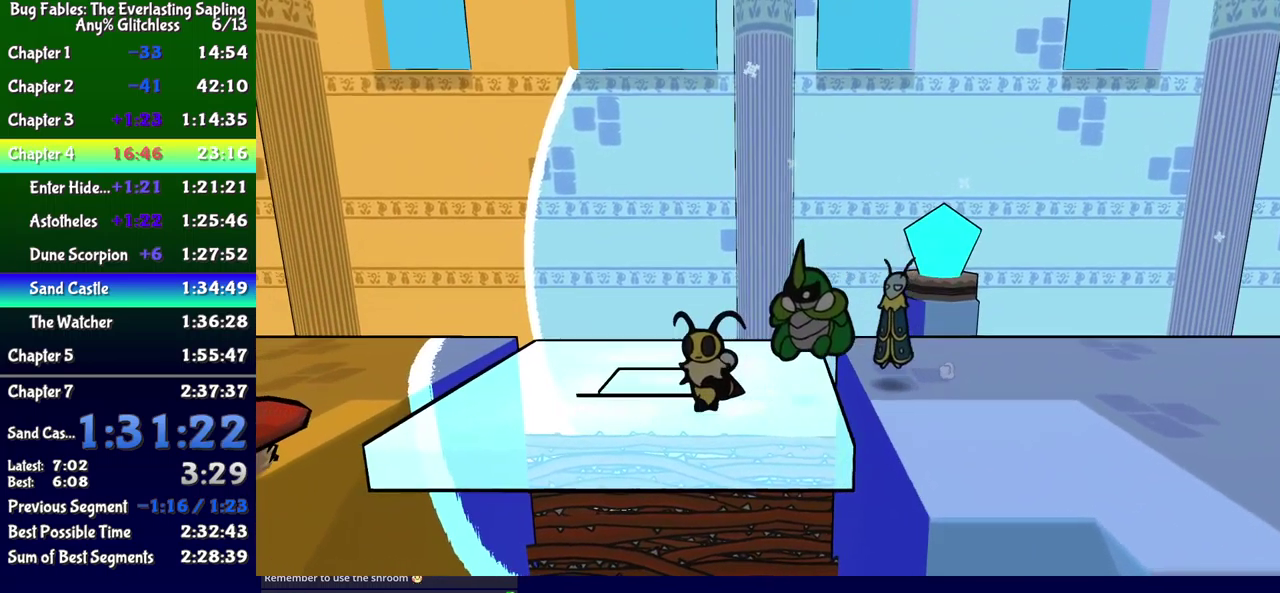
Gameplay with a controller (Xbox layout); each line is a JSON object with the inputs held at the frame after it. "events" lists button and stick changes between this image and that frame as [ms after this image, input, new state], when the widget could be followed in between. Not read: L1 L2 L3 R1 R2 R3 left_stick.
{"buttons": ["DPAD_UP", "DPAD_LEFT"], "events": [[483, "DPAD_UP", "down"]]}
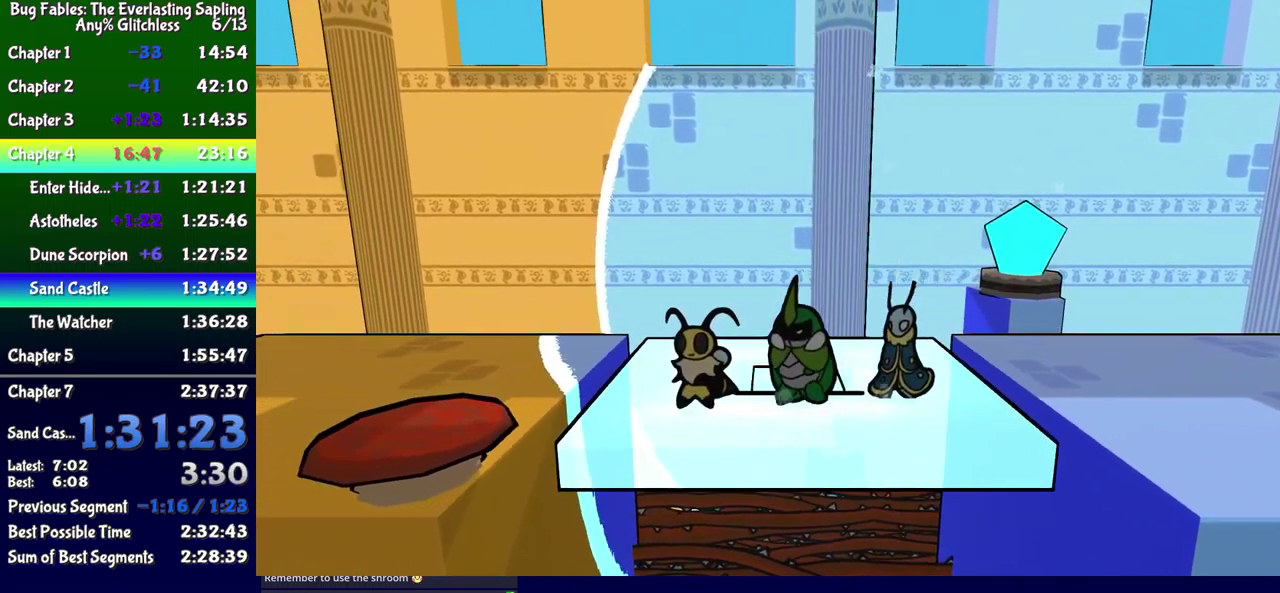
{"buttons": ["DPAD_LEFT"], "events": [[50, "A", "down"], [133, "DPAD_UP", "up"], [183, "A", "up"]]}
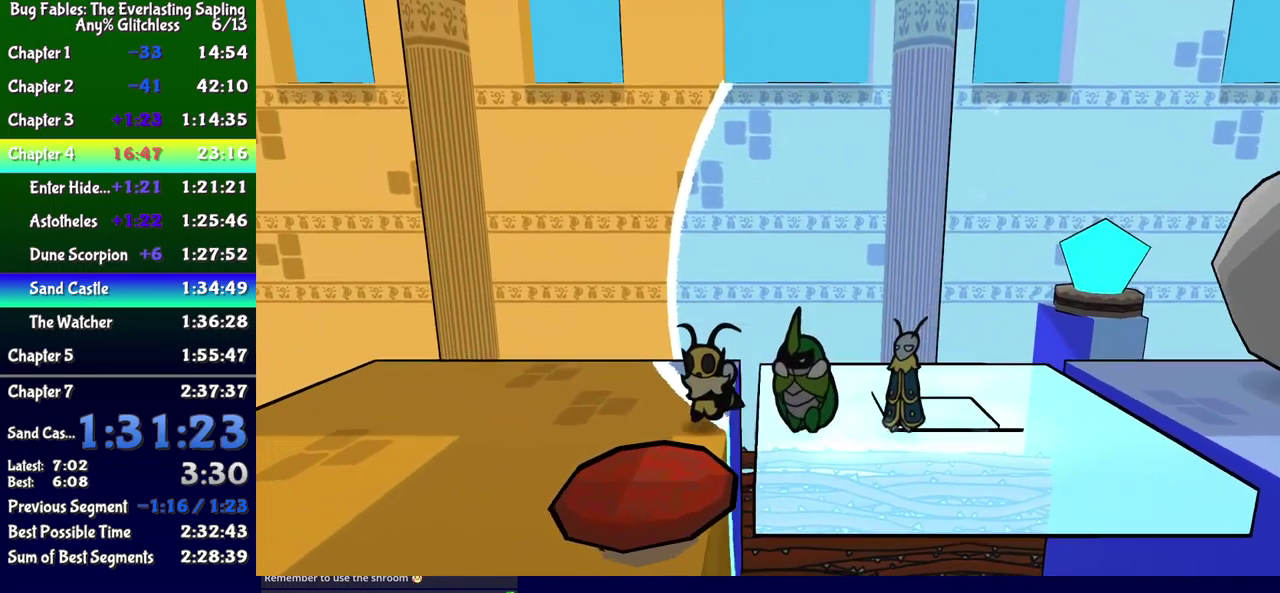
{"buttons": ["DPAD_DOWN", "DPAD_LEFT"], "events": [[283, "DPAD_DOWN", "down"]]}
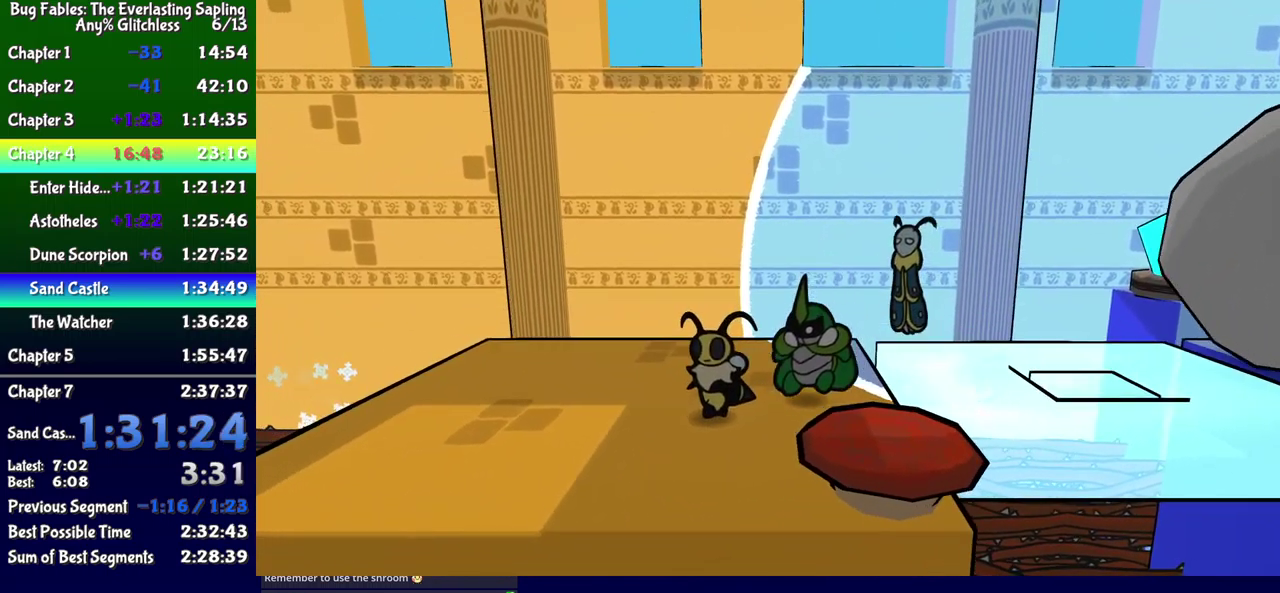
{"buttons": ["DPAD_LEFT"], "events": [[133, "DPAD_DOWN", "up"]]}
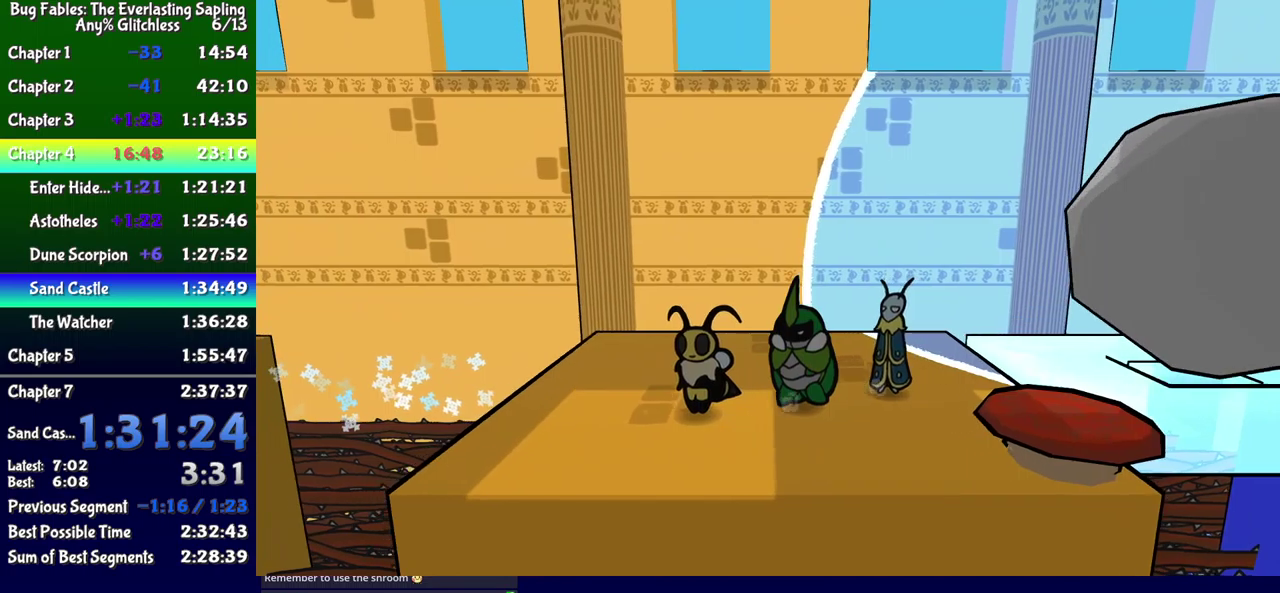
{"buttons": [], "events": [[383, "DPAD_LEFT", "up"]]}
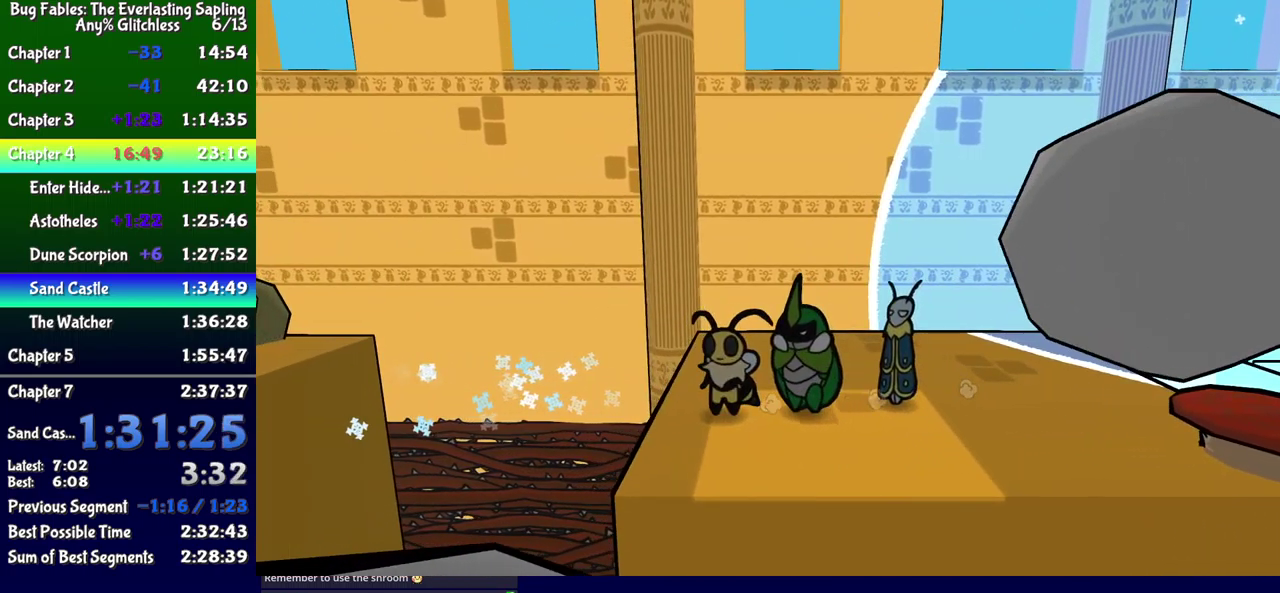
{"buttons": [], "events": [[50, "DPAD_DOWN", "down"], [217, "B", "down"], [267, "B", "up"], [333, "DPAD_DOWN", "up"]]}
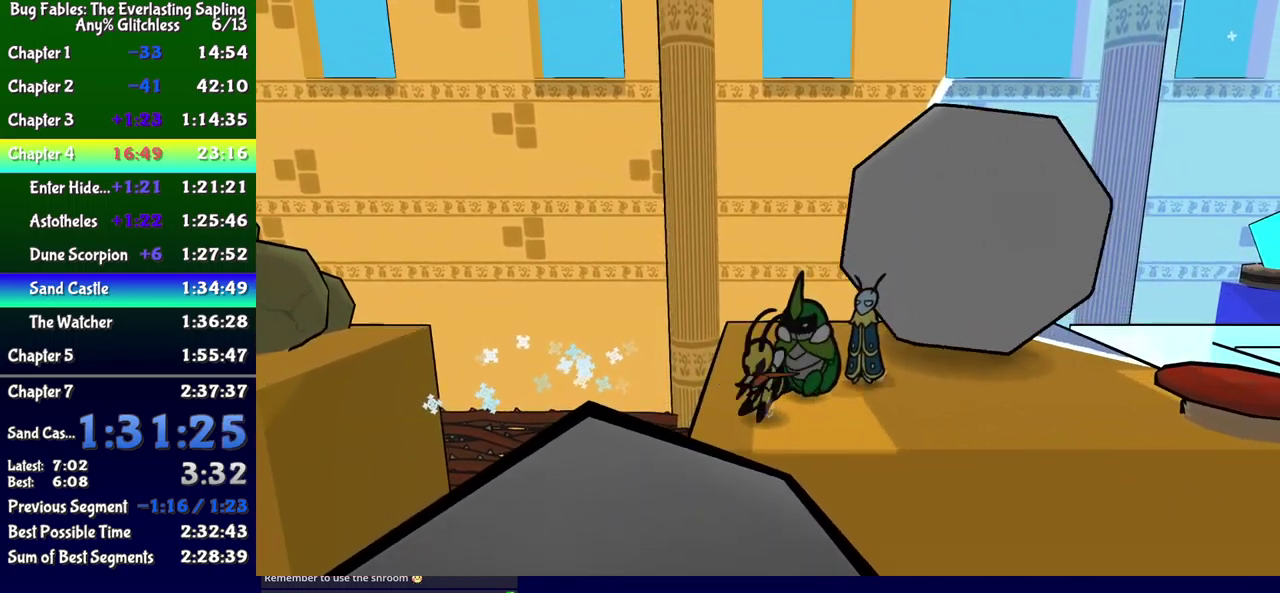
{"buttons": ["X", "DPAD_RIGHT"], "events": [[50, "DPAD_RIGHT", "down"], [100, "DPAD_DOWN", "down"], [367, "DPAD_DOWN", "up"], [417, "X", "down"]]}
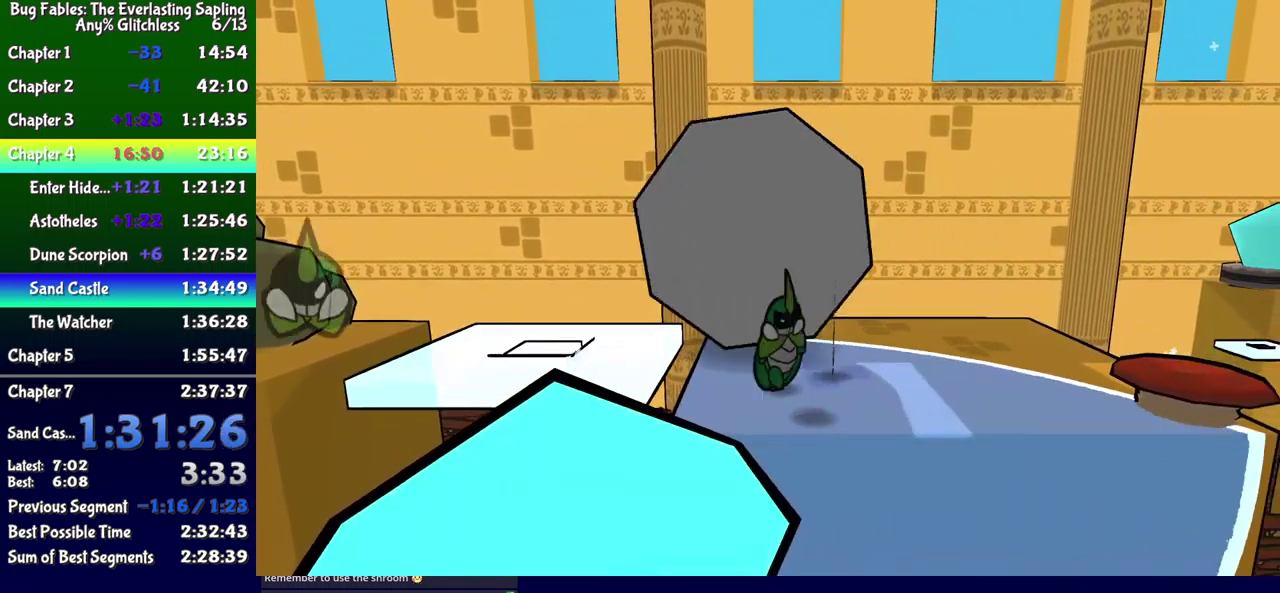
{"buttons": ["DPAD_UP"], "events": [[17, "X", "up"], [67, "DPAD_UP", "down"], [367, "DPAD_RIGHT", "up"]]}
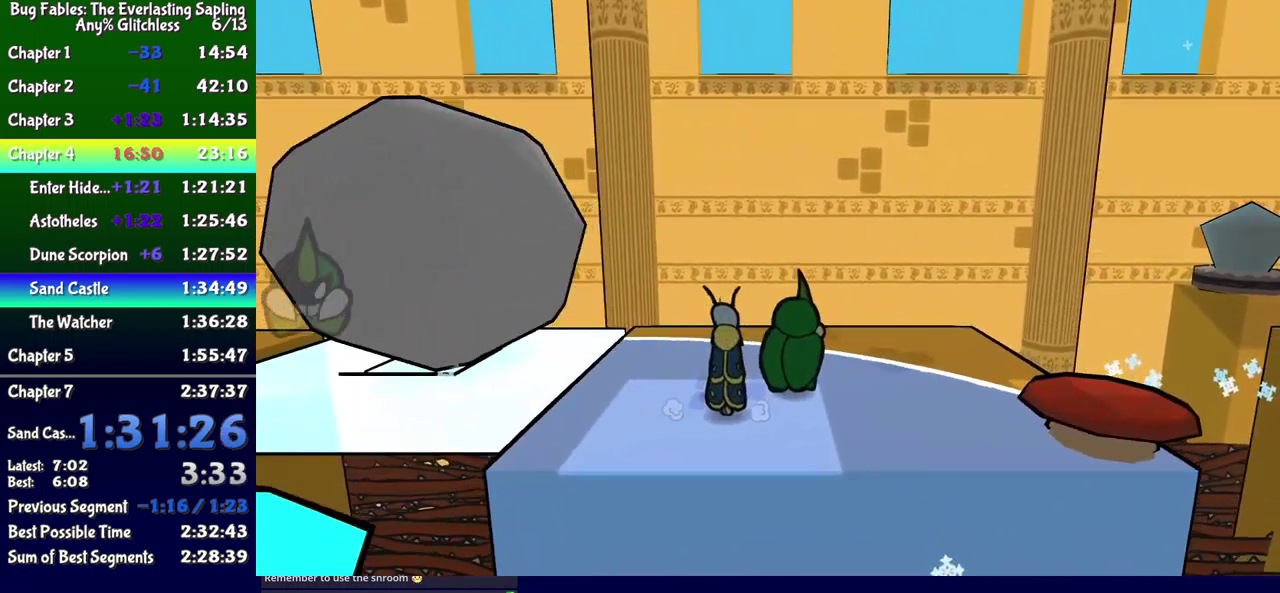
{"buttons": ["DPAD_LEFT"], "events": [[100, "DPAD_LEFT", "down"], [167, "B", "down"], [167, "DPAD_UP", "up"], [217, "B", "up"], [267, "B", "down"], [317, "B", "up"]]}
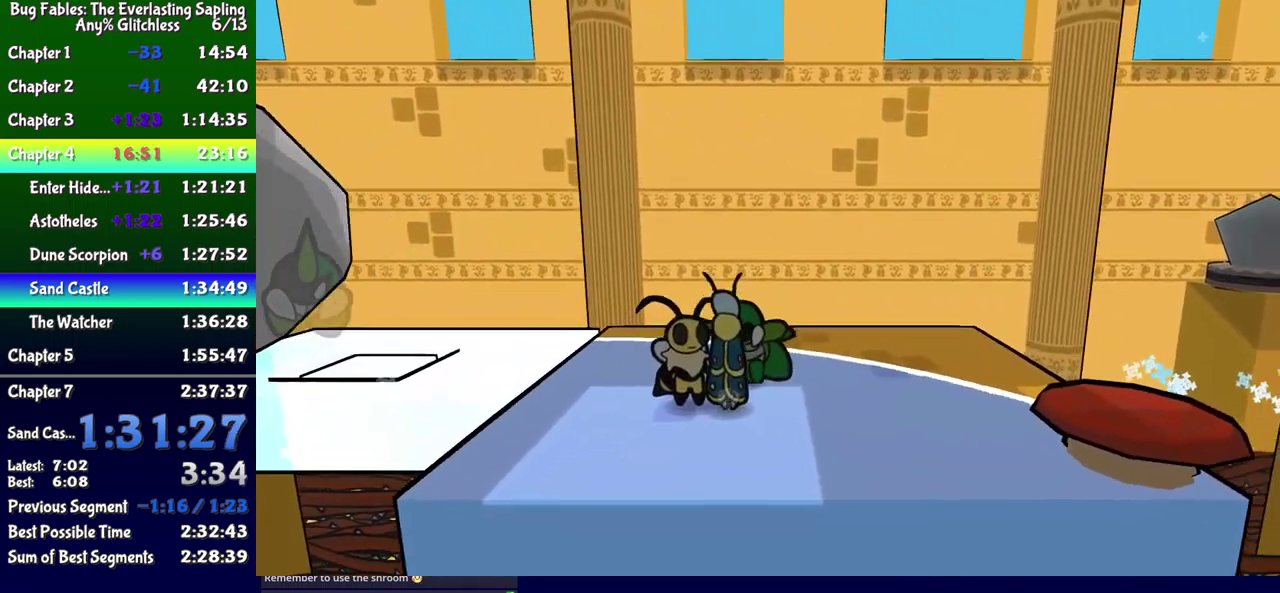
{"buttons": ["DPAD_LEFT"], "events": []}
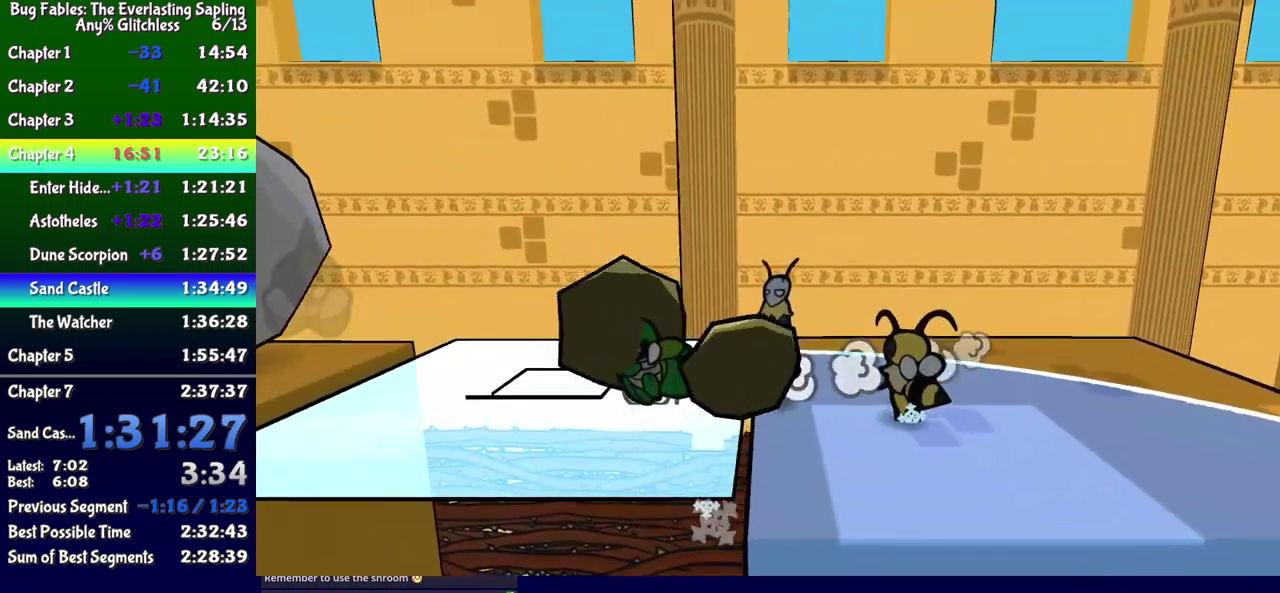
{"buttons": ["DPAD_LEFT"], "events": []}
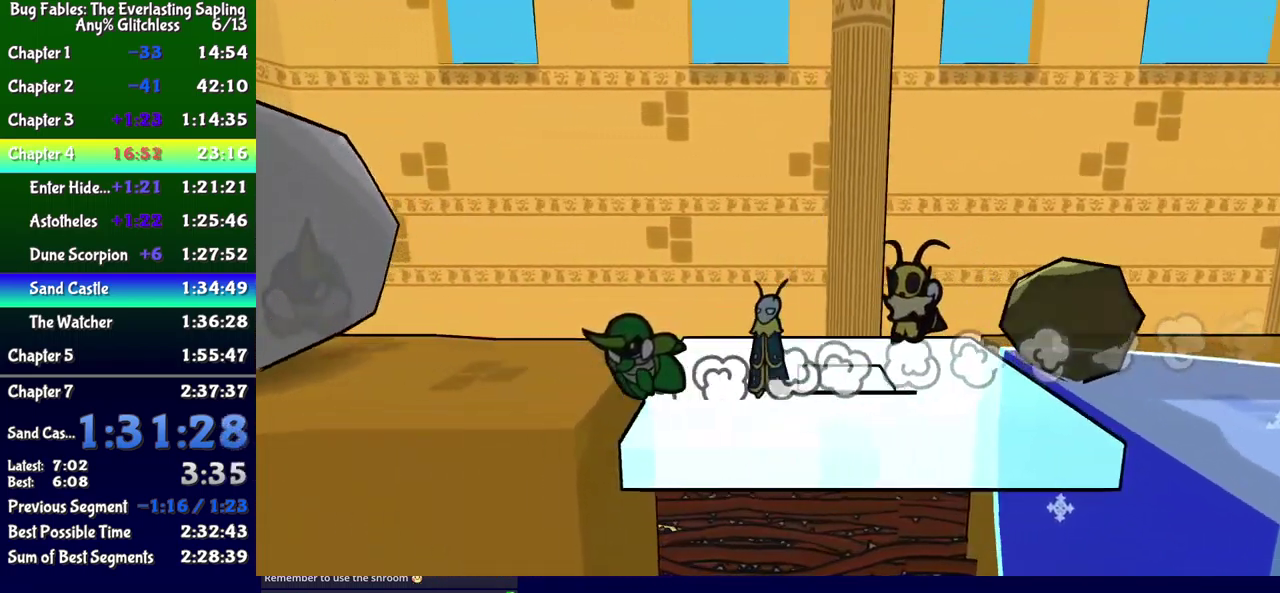
{"buttons": ["DPAD_LEFT"], "events": []}
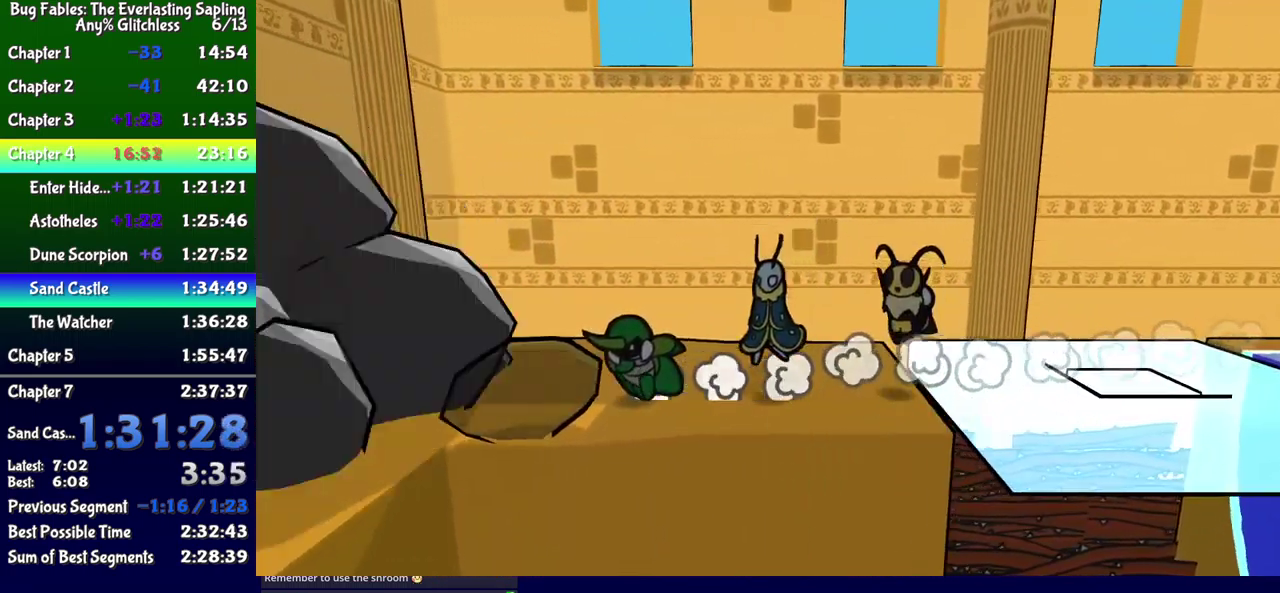
{"buttons": ["DPAD_DOWN"], "events": [[200, "DPAD_DOWN", "down"], [483, "DPAD_LEFT", "up"]]}
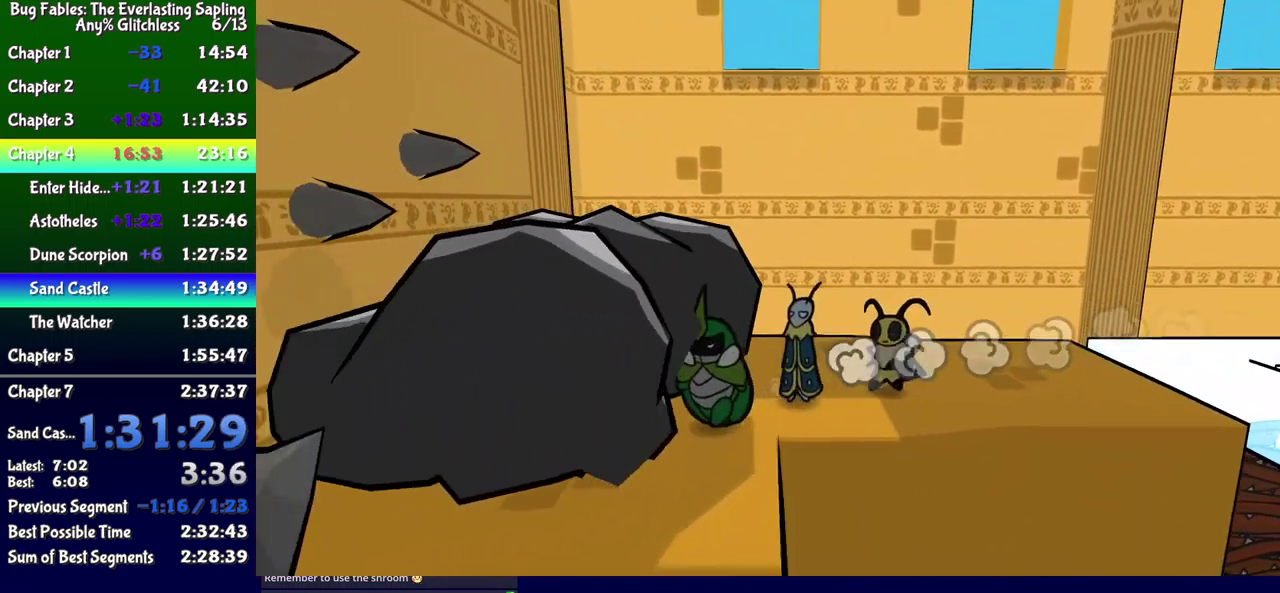
{"buttons": ["DPAD_DOWN", "DPAD_LEFT"], "events": [[17, "A", "down"], [67, "A", "up"], [500, "DPAD_LEFT", "down"]]}
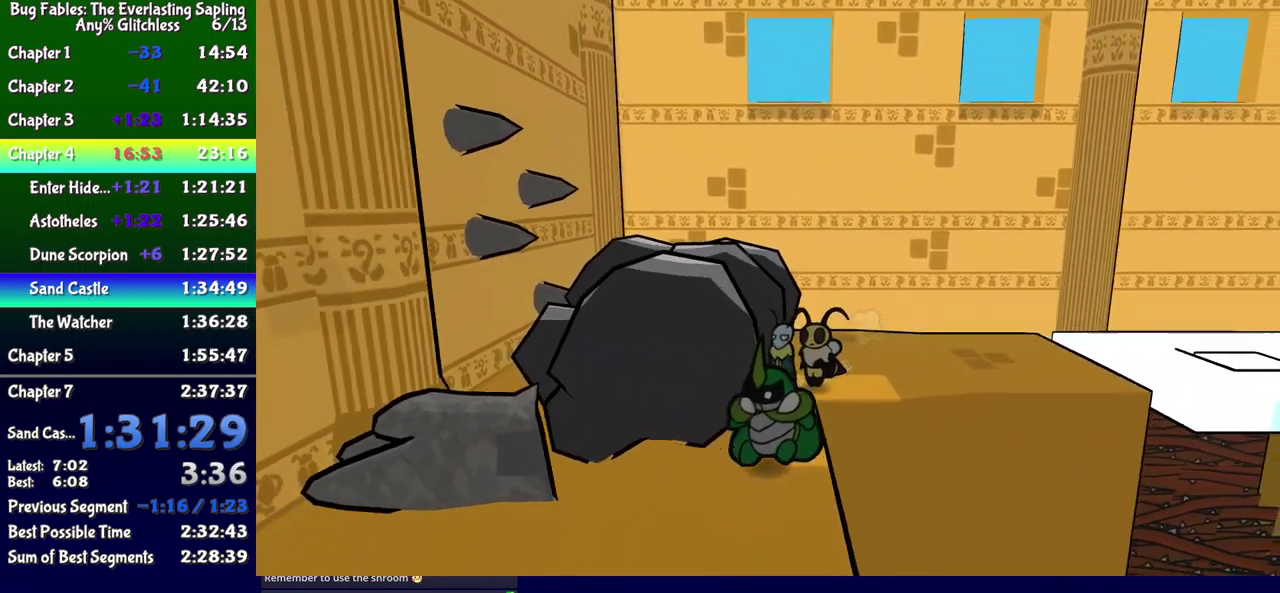
{"buttons": ["DPAD_DOWN"], "events": [[117, "DPAD_LEFT", "up"]]}
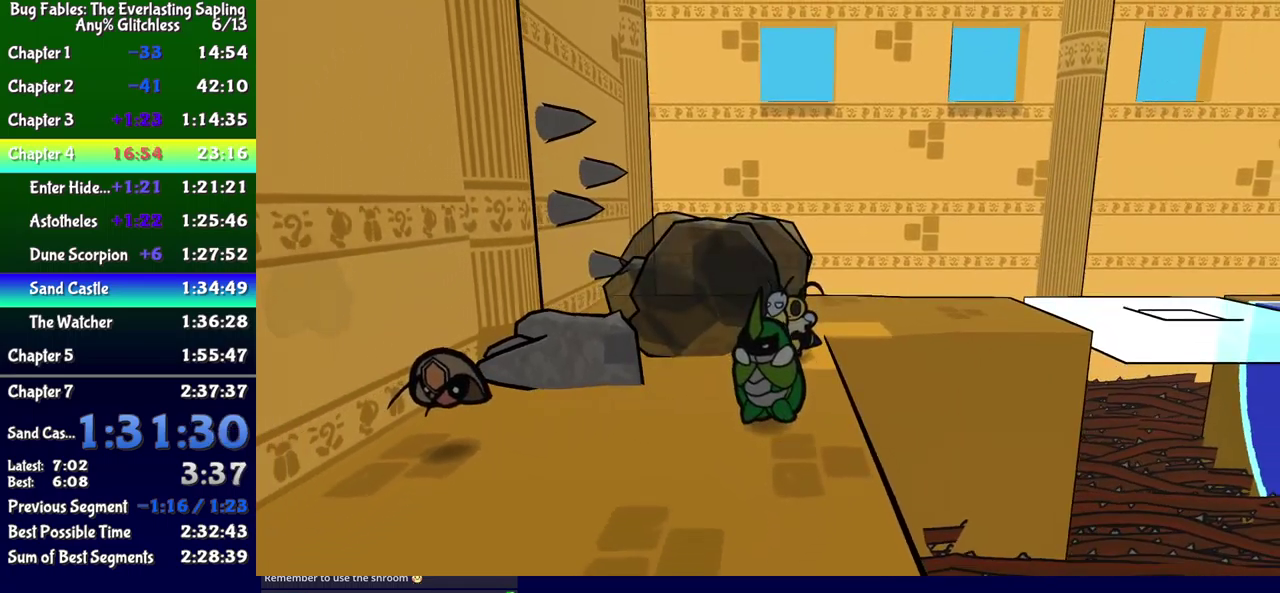
{"buttons": ["DPAD_DOWN"], "events": []}
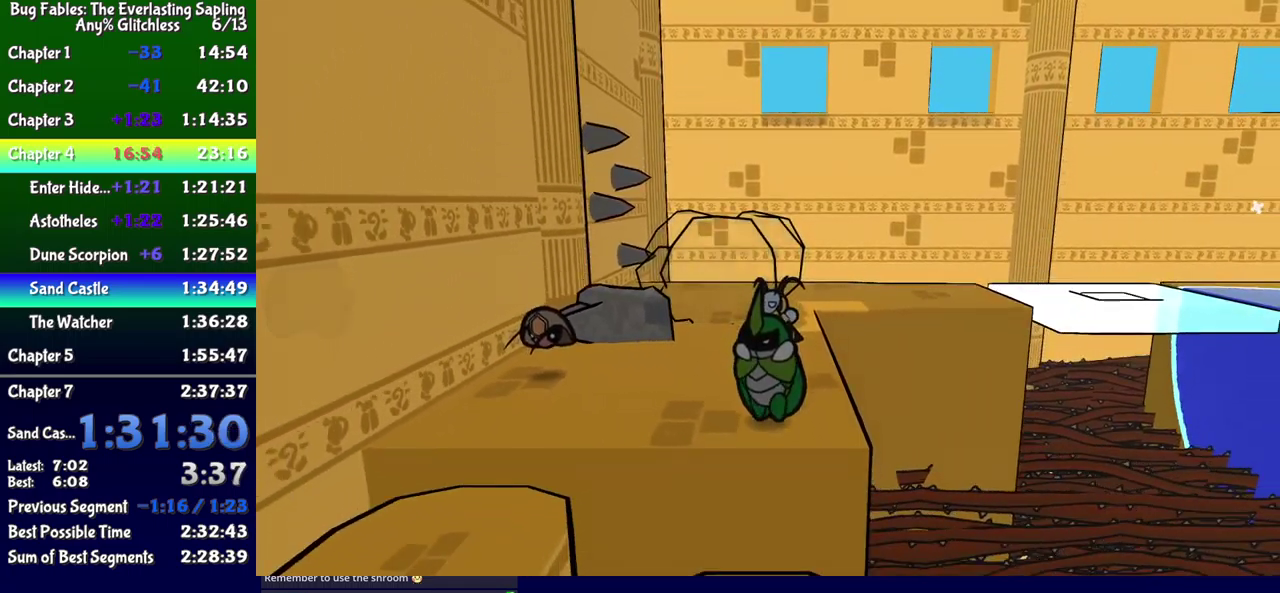
{"buttons": ["DPAD_DOWN"], "events": [[17, "DPAD_LEFT", "down"], [67, "A", "down"], [167, "A", "up"], [167, "DPAD_LEFT", "up"]]}
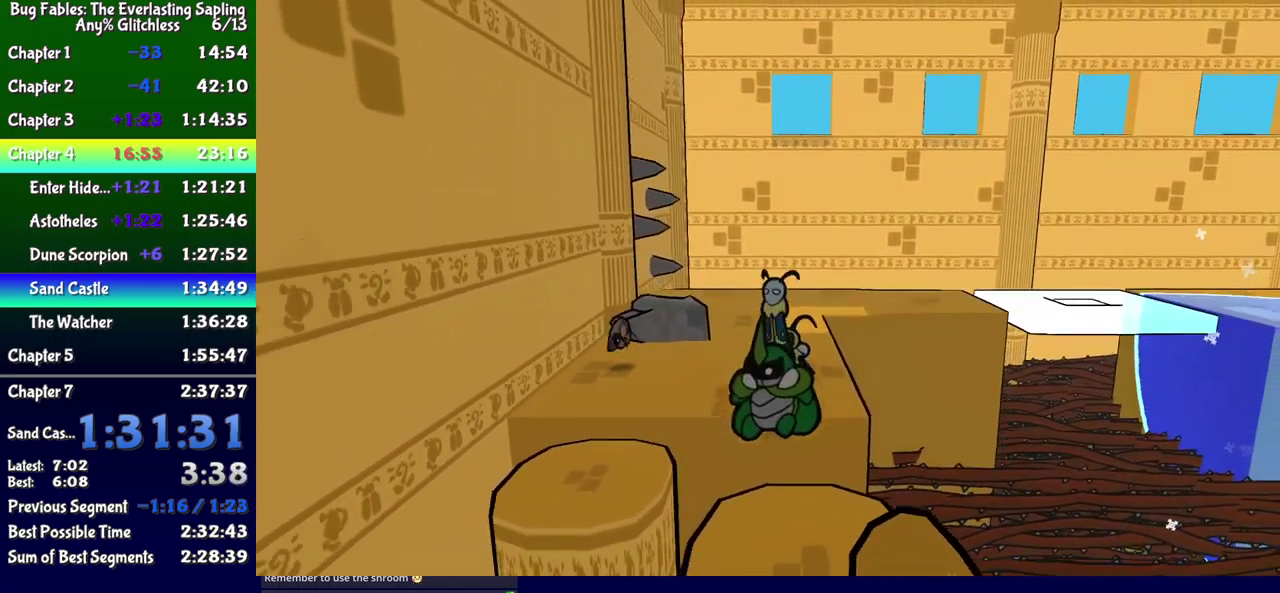
{"buttons": ["DPAD_DOWN", "DPAD_RIGHT"], "events": [[184, "DPAD_RIGHT", "down"], [200, "DPAD_DOWN", "up"], [234, "A", "down"], [250, "DPAD_DOWN", "down"], [417, "A", "up"]]}
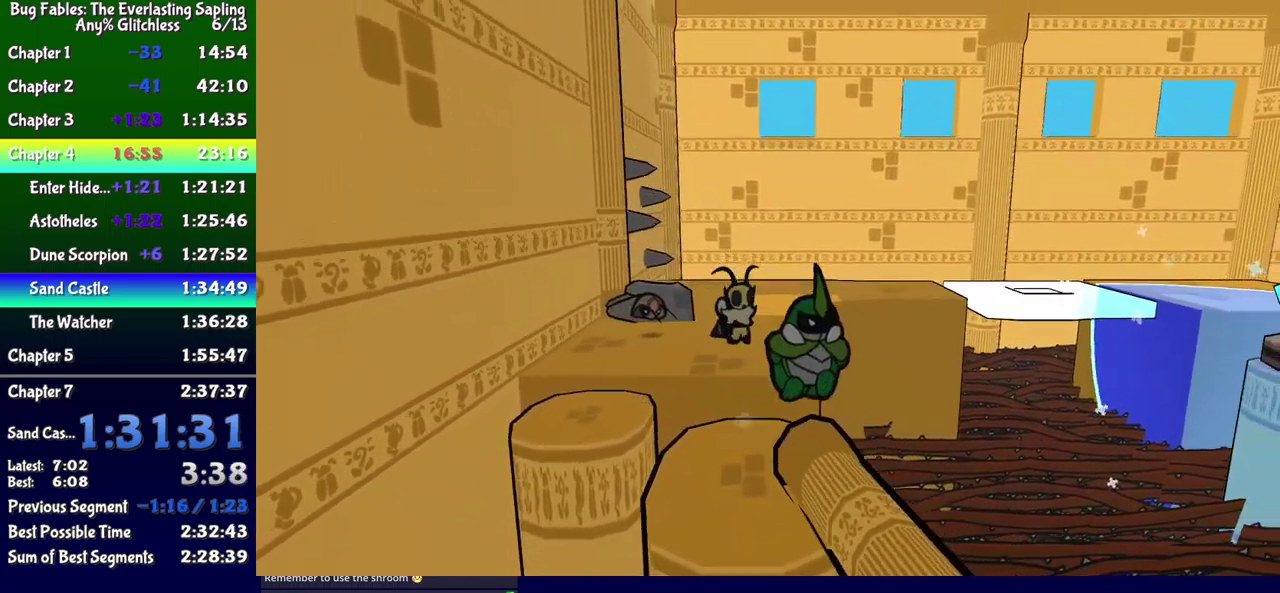
{"buttons": ["DPAD_DOWN"], "events": [[84, "DPAD_RIGHT", "up"], [234, "B", "down"], [317, "B", "up"], [367, "B", "down"], [417, "B", "up"]]}
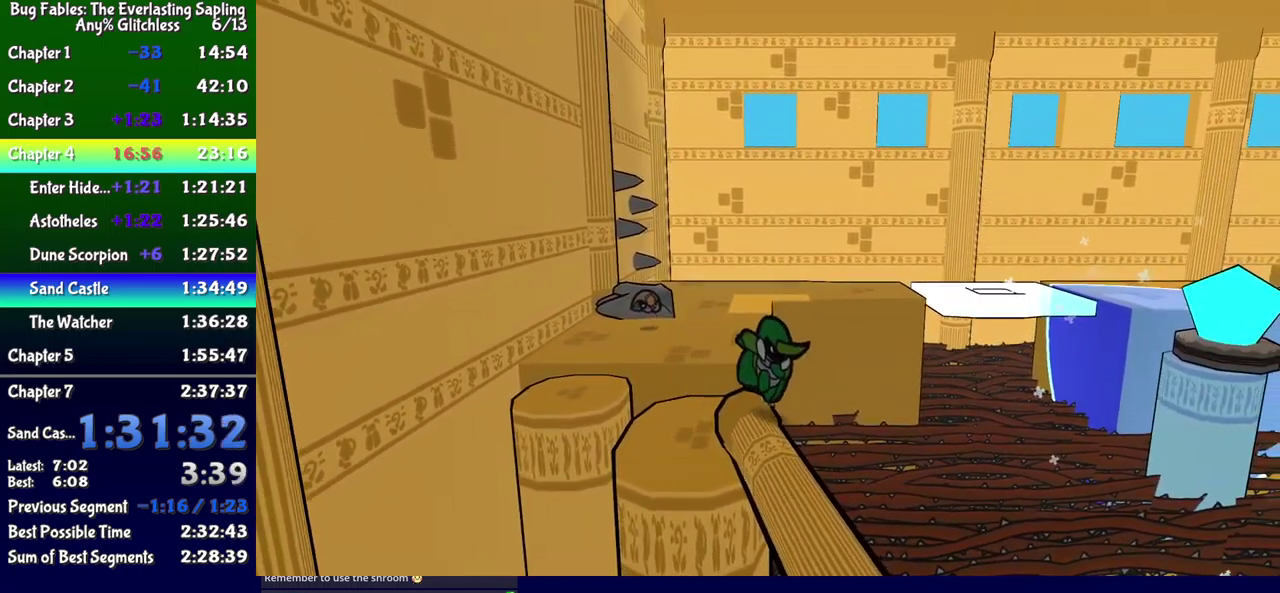
{"buttons": ["DPAD_DOWN"], "events": []}
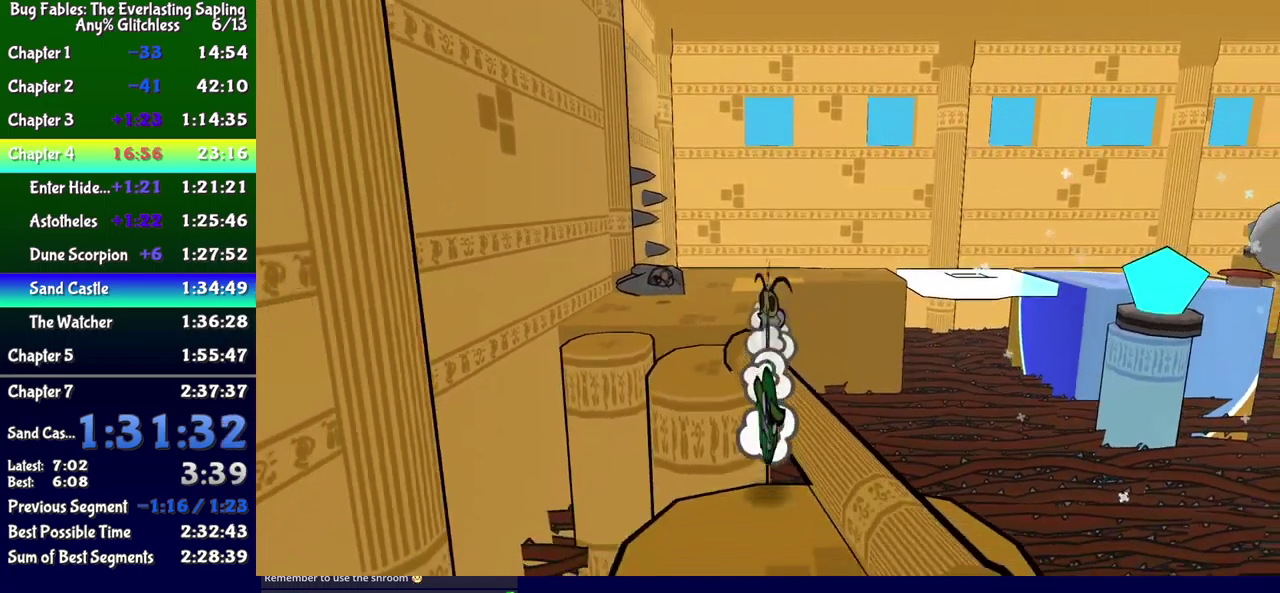
{"buttons": ["DPAD_LEFT"], "events": [[67, "DPAD_LEFT", "down"], [300, "DPAD_DOWN", "up"]]}
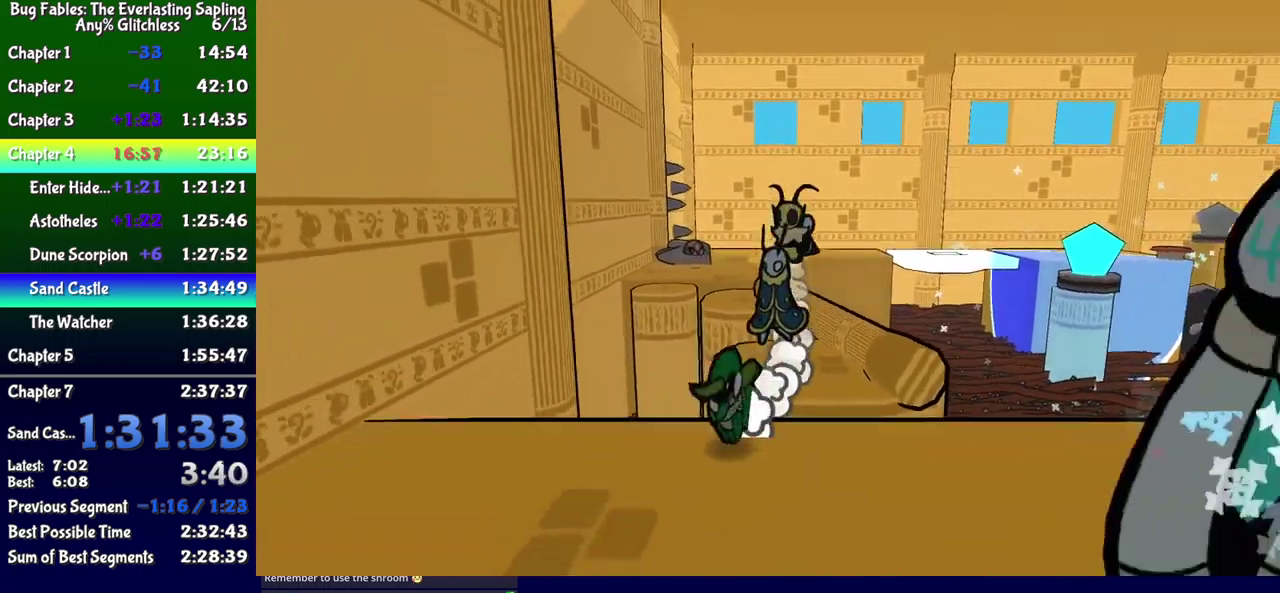
{"buttons": ["DPAD_DOWN", "DPAD_LEFT"], "events": [[134, "DPAD_UP", "down"], [300, "DPAD_UP", "up"], [367, "DPAD_DOWN", "down"]]}
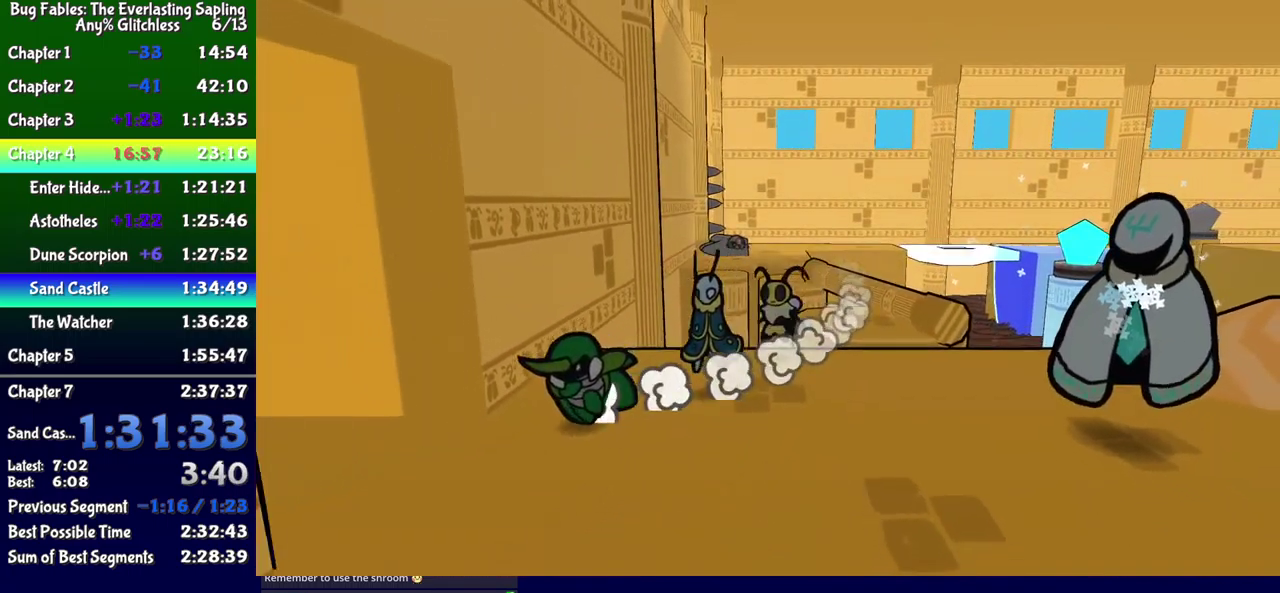
{"buttons": [], "events": [[50, "DPAD_DOWN", "up"], [350, "DPAD_LEFT", "up"]]}
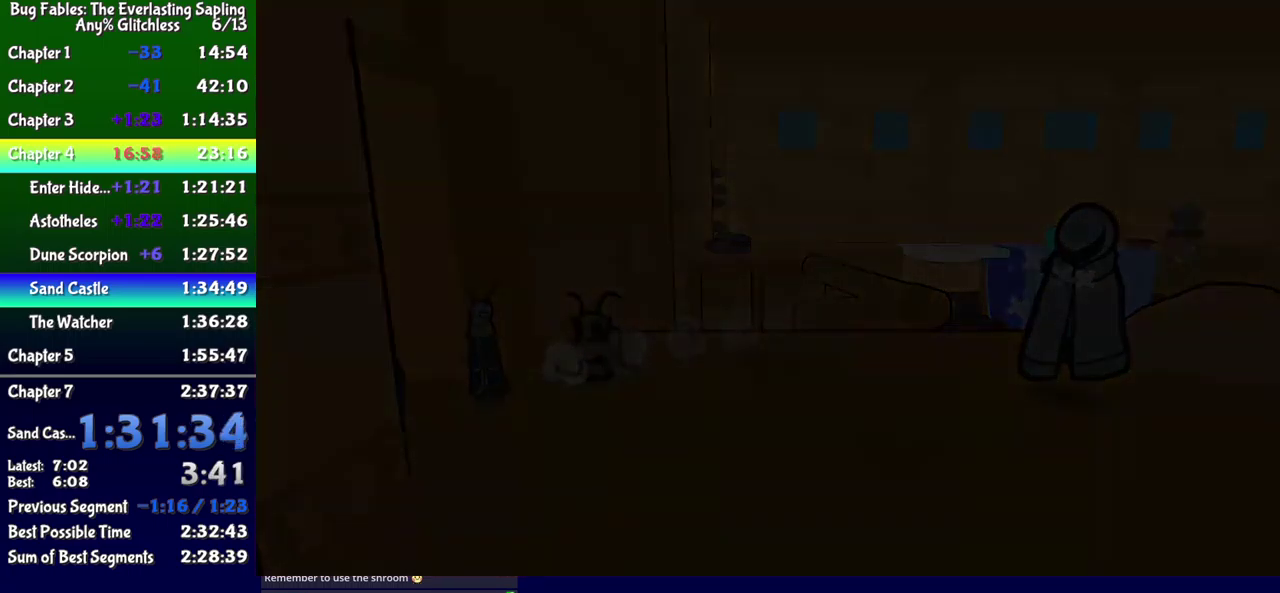
{"buttons": [], "events": []}
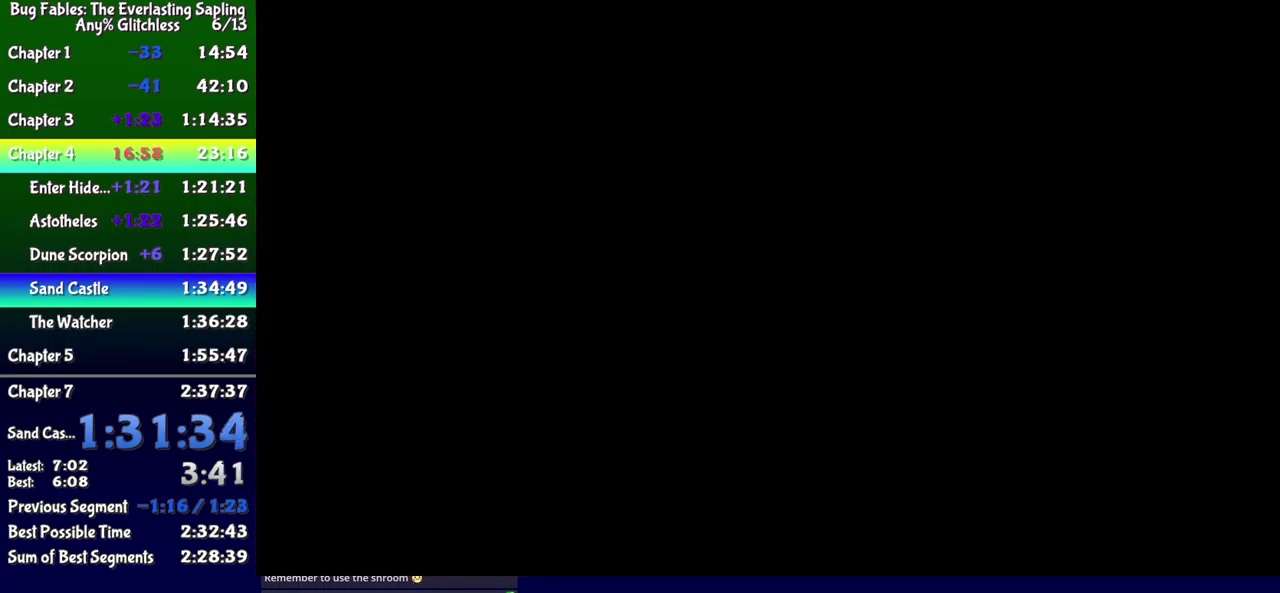
{"buttons": [], "events": []}
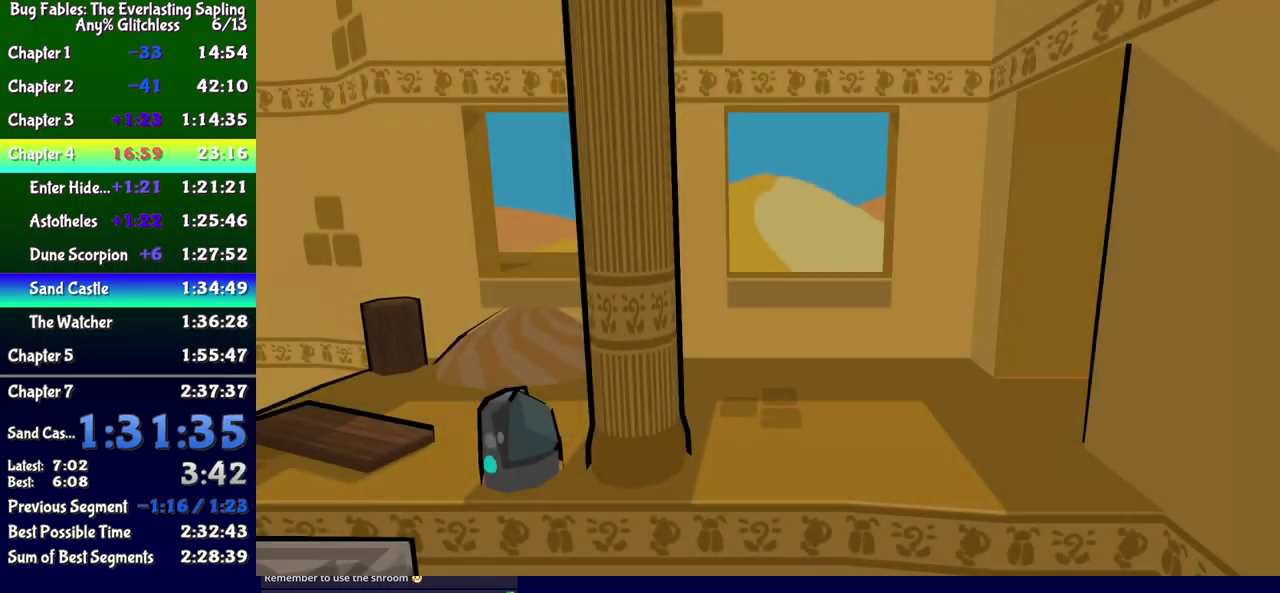
{"buttons": ["B", "DPAD_LEFT"], "events": [[200, "DPAD_LEFT", "down"], [250, "DPAD_UP", "down"], [316, "B", "down"], [383, "B", "up"], [450, "B", "down"], [450, "DPAD_UP", "up"]]}
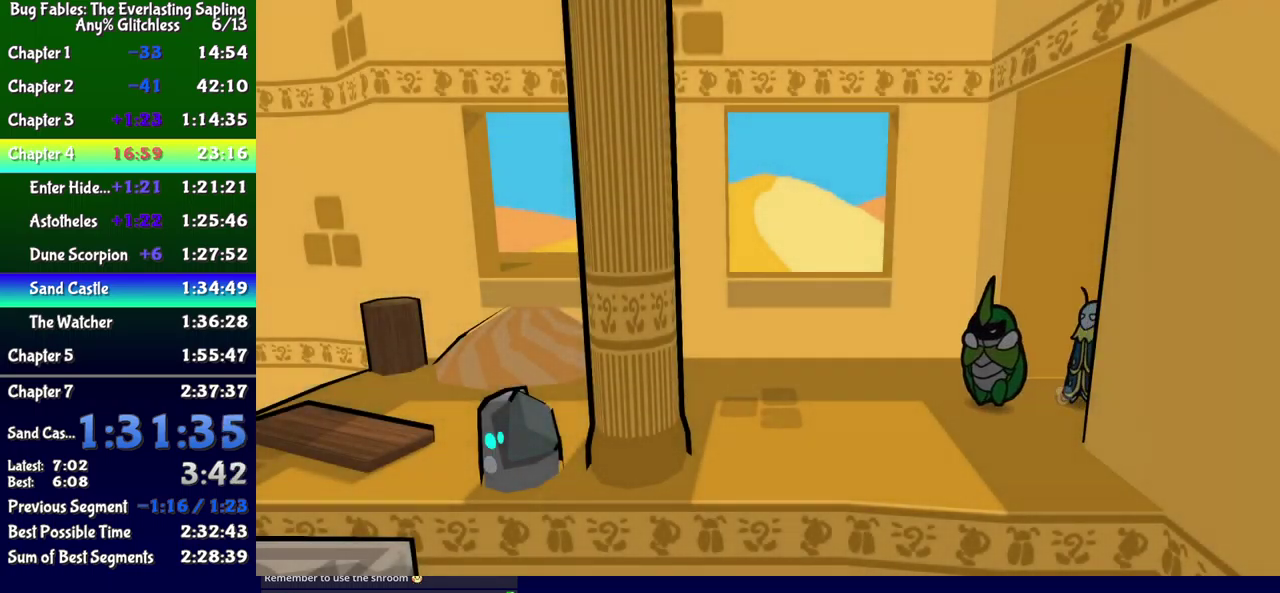
{"buttons": ["DPAD_UP", "DPAD_LEFT"], "events": [[16, "B", "up"], [50, "DPAD_DOWN", "down"], [66, "B", "down"], [116, "B", "up"], [133, "DPAD_DOWN", "up"], [266, "B", "down"], [333, "B", "up"], [383, "DPAD_UP", "down"]]}
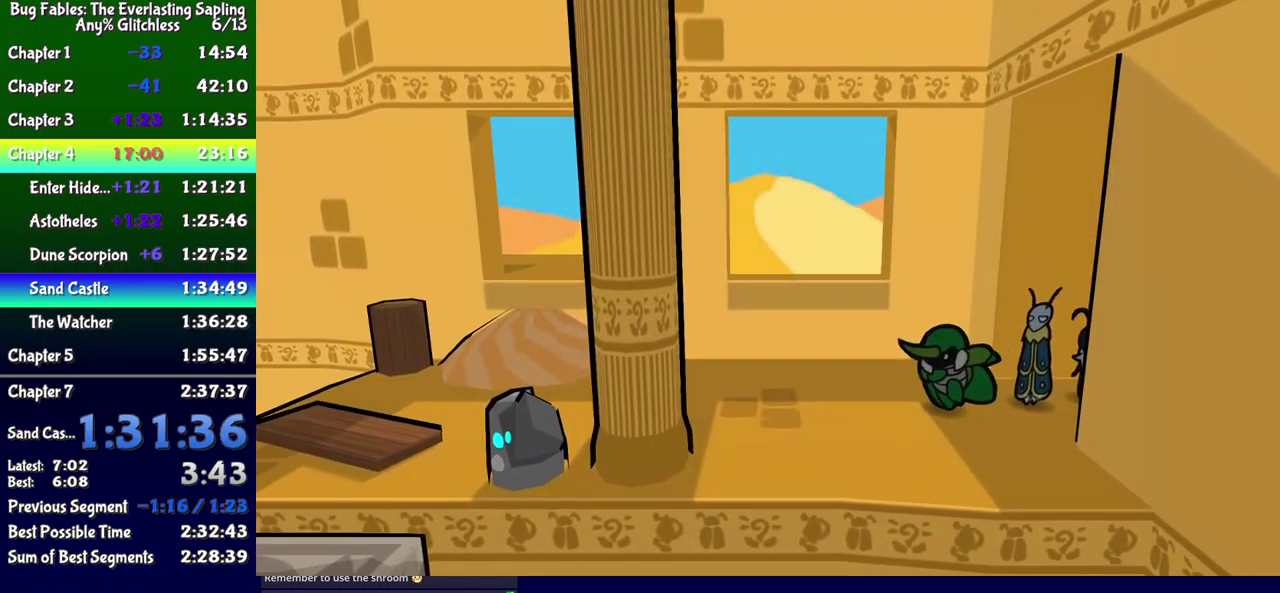
{"buttons": ["DPAD_LEFT"], "events": [[283, "DPAD_UP", "up"], [366, "DPAD_DOWN", "down"], [450, "A", "down"], [483, "DPAD_DOWN", "up"], [500, "A", "up"]]}